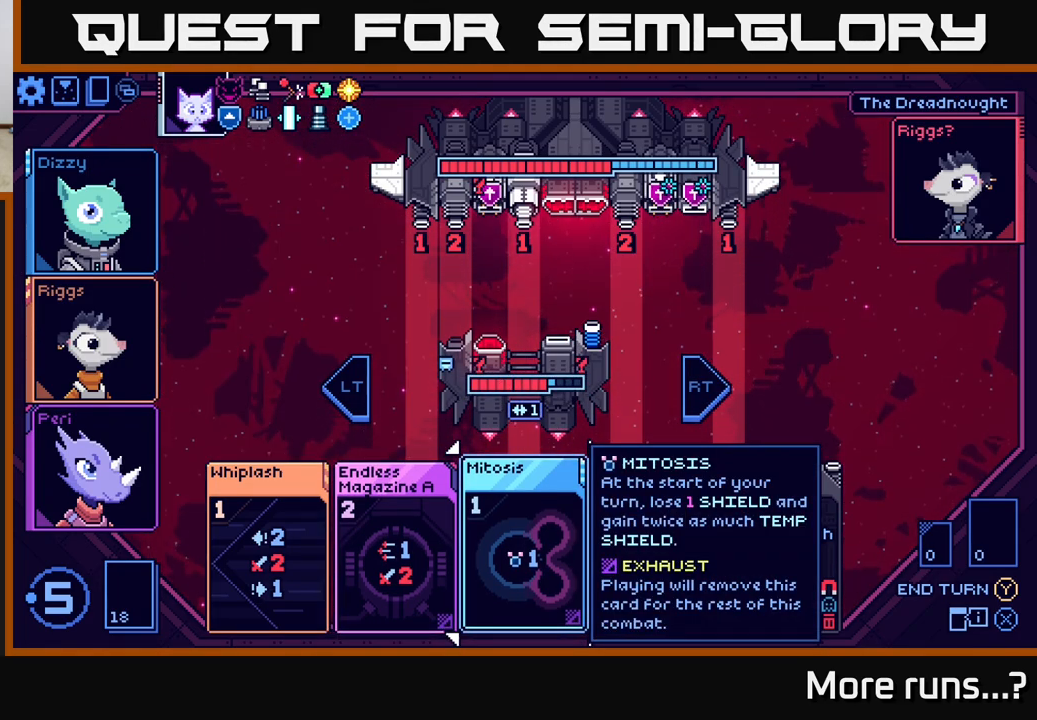
Gameplay with a controller (Xbox layout); each line is a JSON object with the inputs held at the frame after it. "events" lists button and stick changes between this image and that frame as [ms after this image, input, new state], when the widget could be followed in between. Not read: L1 R1.
{"buttons": [], "left_stick": "right", "right_stick": "center", "events": [[17, "left_stick", "left"], [217, "left_stick", "center"], [450, "left_stick", "right"]]}
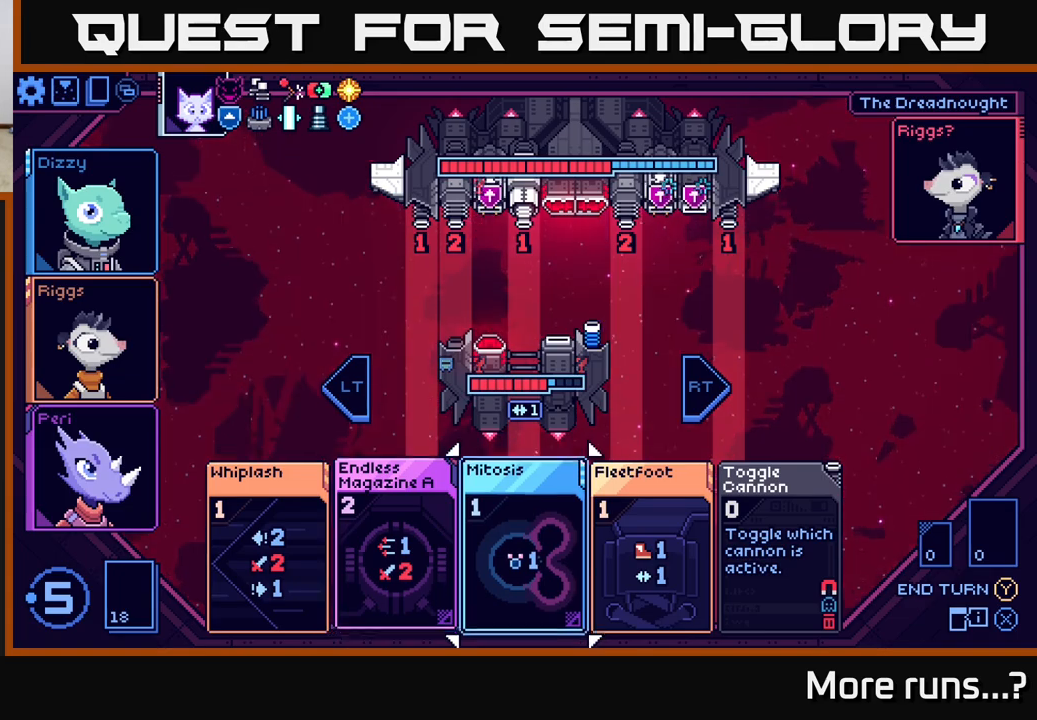
{"buttons": [], "left_stick": "center", "right_stick": "center", "events": [[183, "left_stick", "center"], [250, "left_stick", "left"], [433, "left_stick", "center"]]}
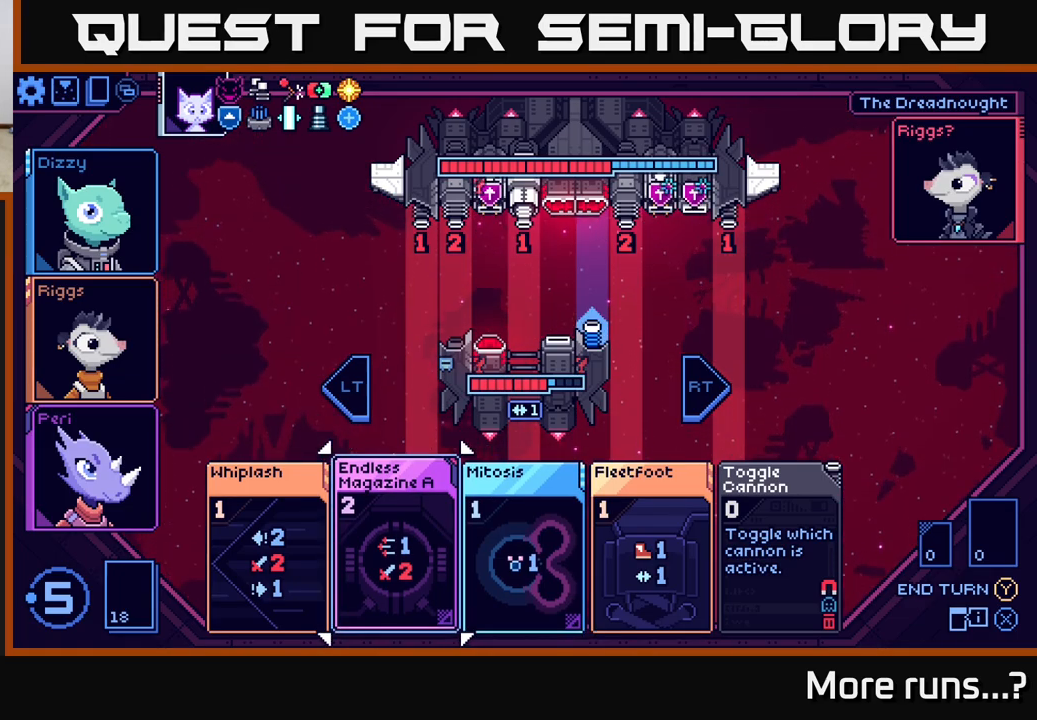
{"buttons": [], "left_stick": "center", "right_stick": "center", "events": []}
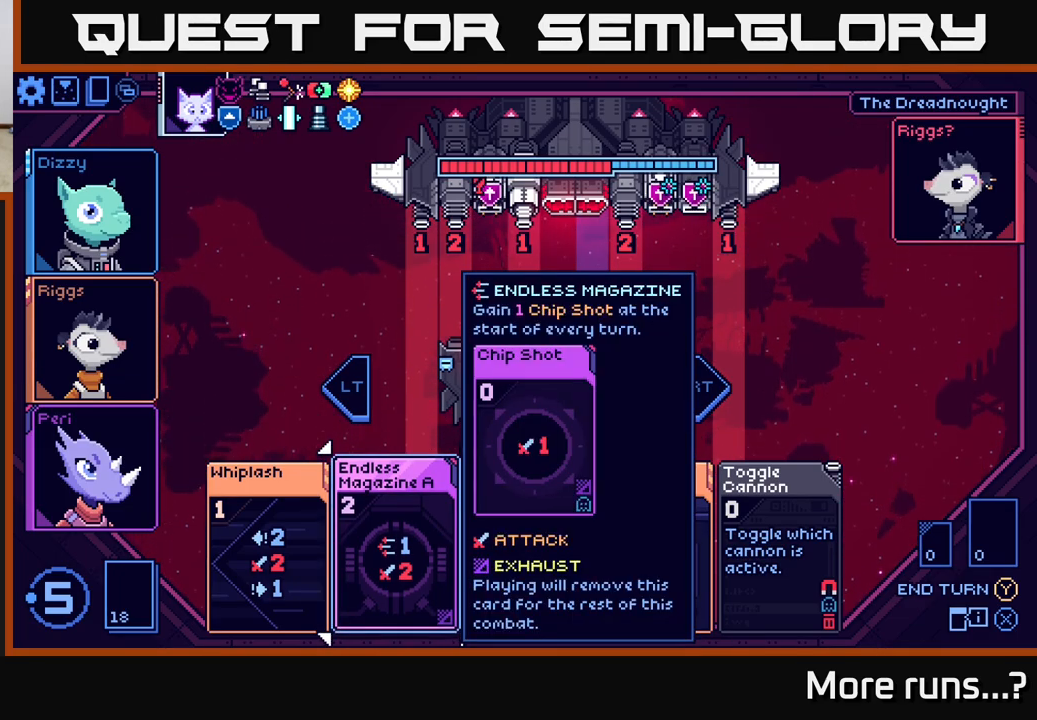
{"buttons": [], "left_stick": "center", "right_stick": "center", "events": [[67, "left_stick", "right"], [283, "left_stick", "center"]]}
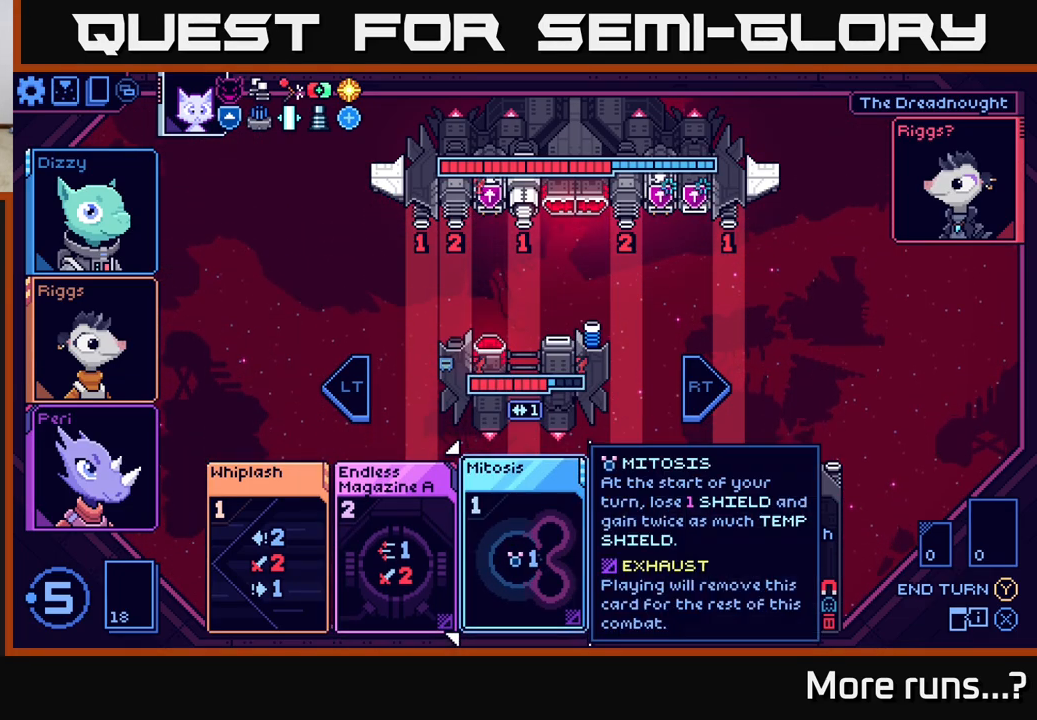
{"buttons": [], "left_stick": "center", "right_stick": "center", "events": []}
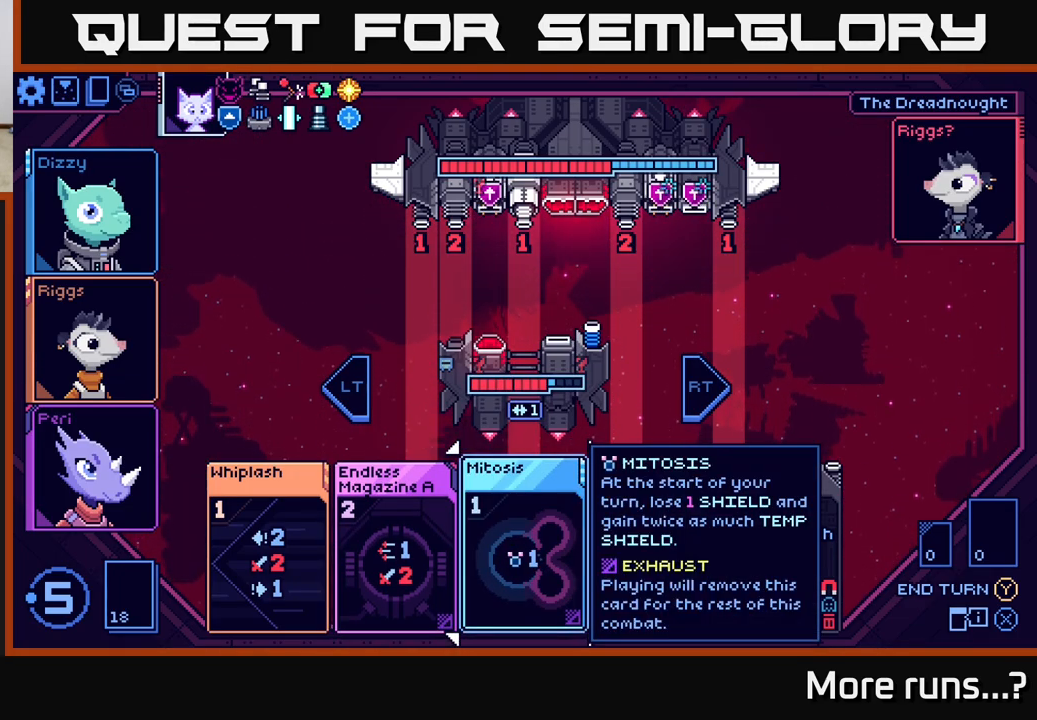
{"buttons": [], "left_stick": "center", "right_stick": "center", "events": [[167, "left_stick", "left"], [383, "left_stick", "center"]]}
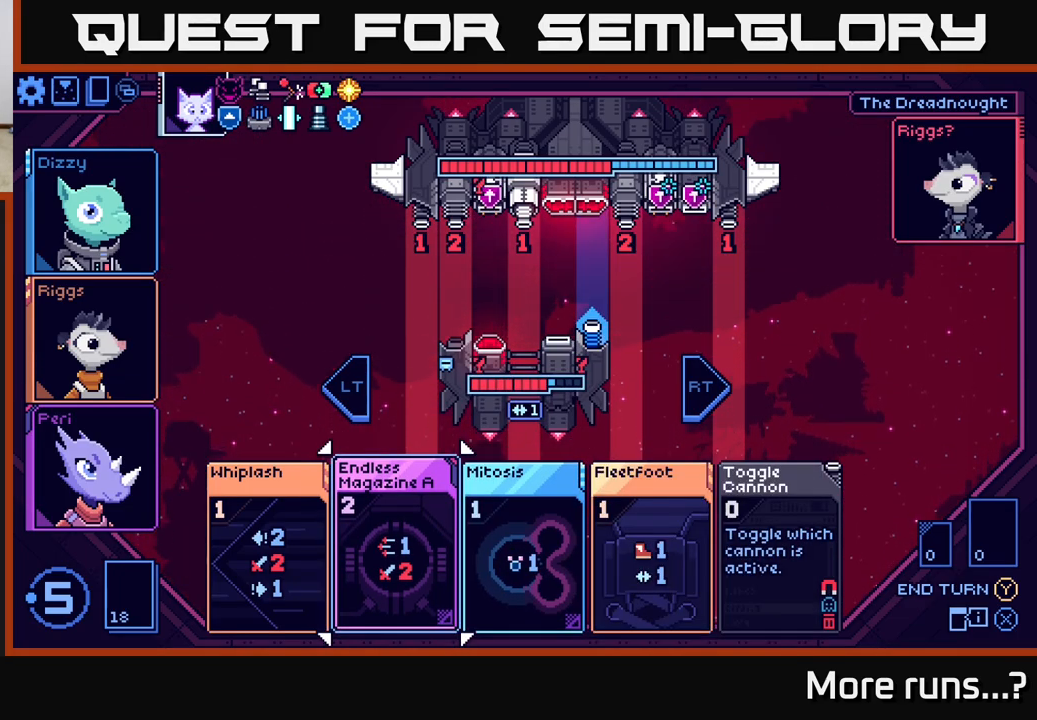
{"buttons": [], "left_stick": "center", "right_stick": "center", "events": [[67, "left_stick", "right"], [283, "left_stick", "center"], [333, "left_stick", "left"], [500, "left_stick", "center"]]}
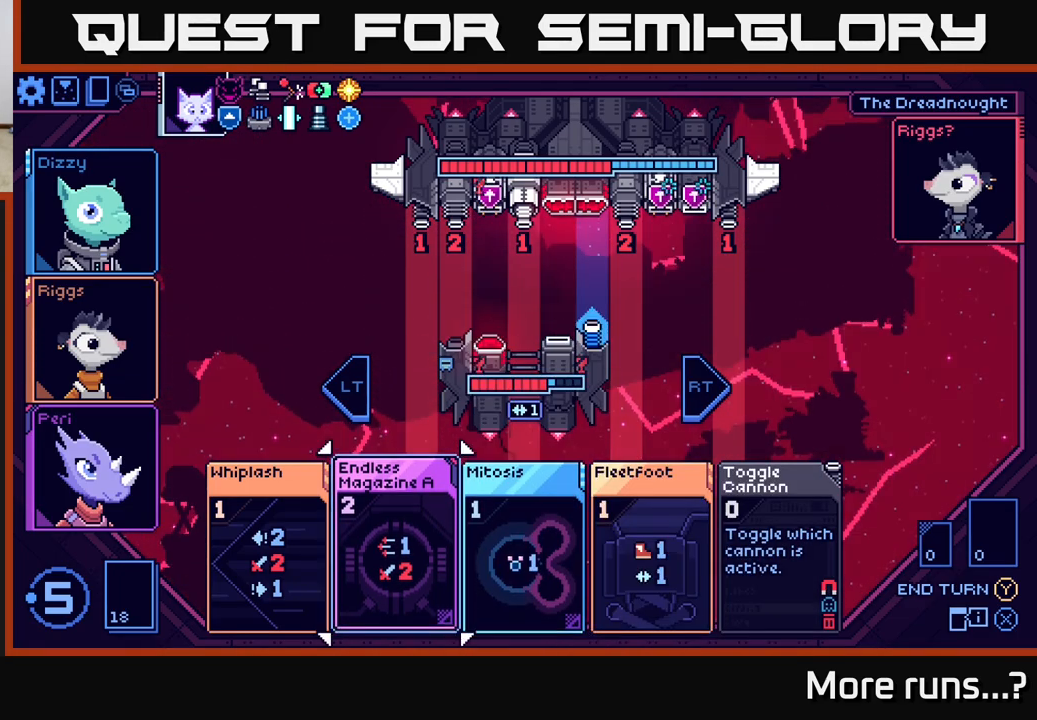
{"buttons": ["A"], "left_stick": "center", "right_stick": "center", "events": [[500, "A", "down"]]}
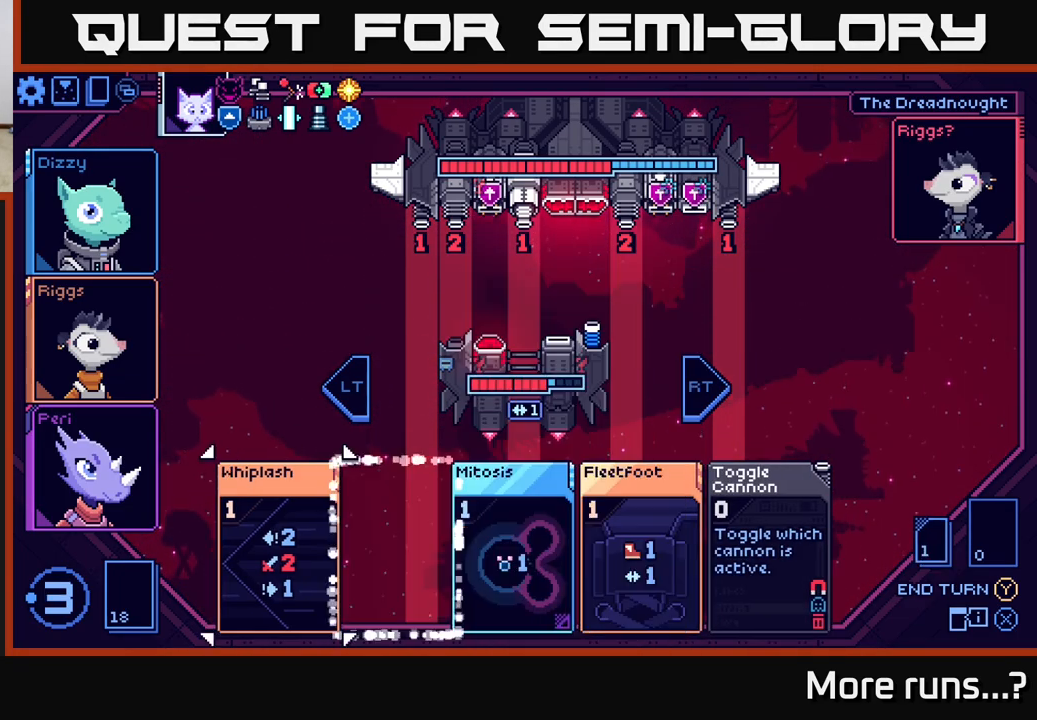
{"buttons": [], "left_stick": "center", "right_stick": "center", "events": [[50, "A", "up"]]}
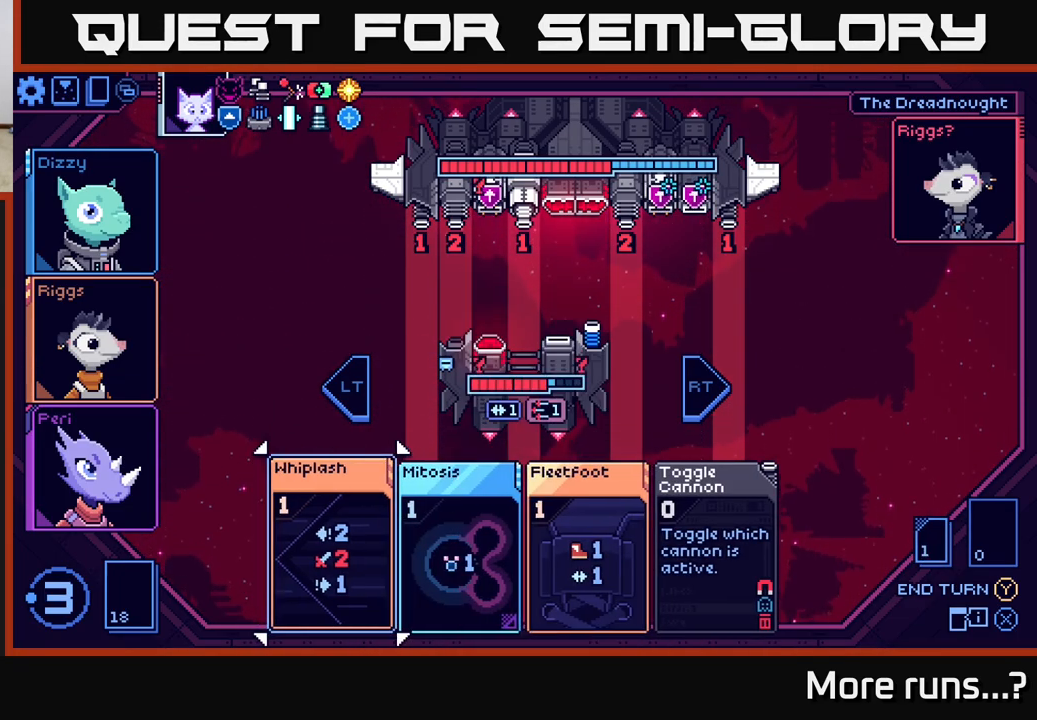
{"buttons": [], "left_stick": "center", "right_stick": "center", "events": []}
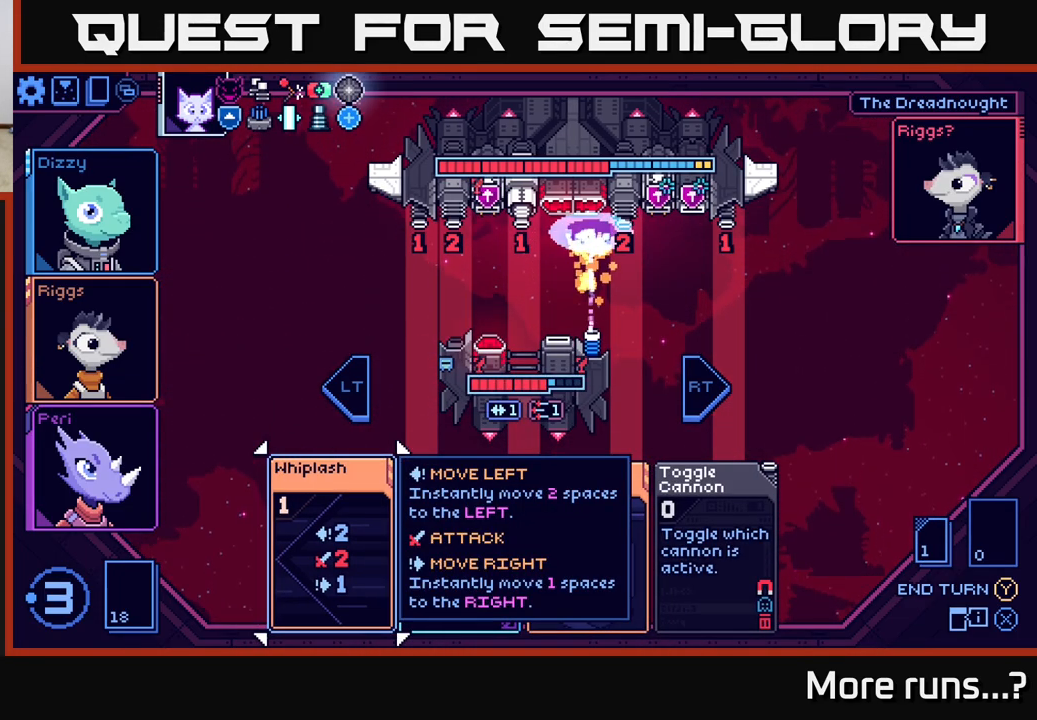
{"buttons": [], "left_stick": "right", "right_stick": "center", "events": [[367, "left_stick", "right"]]}
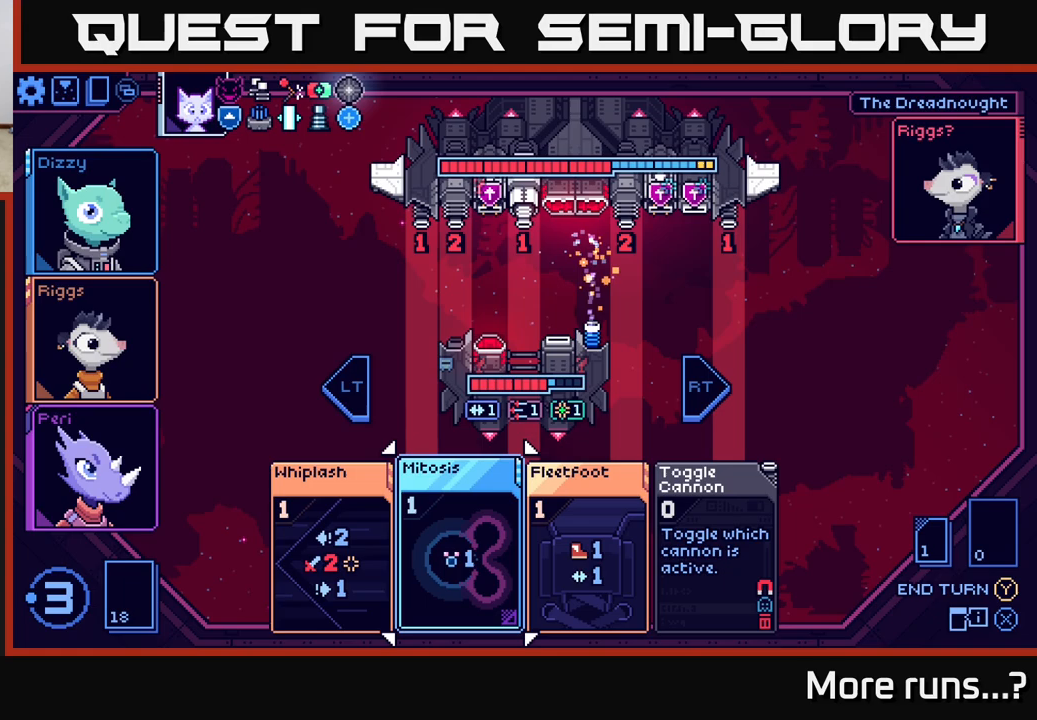
{"buttons": [], "left_stick": "center", "right_stick": "center", "events": [[17, "left_stick", "center"], [233, "left_stick", "right"], [450, "left_stick", "center"]]}
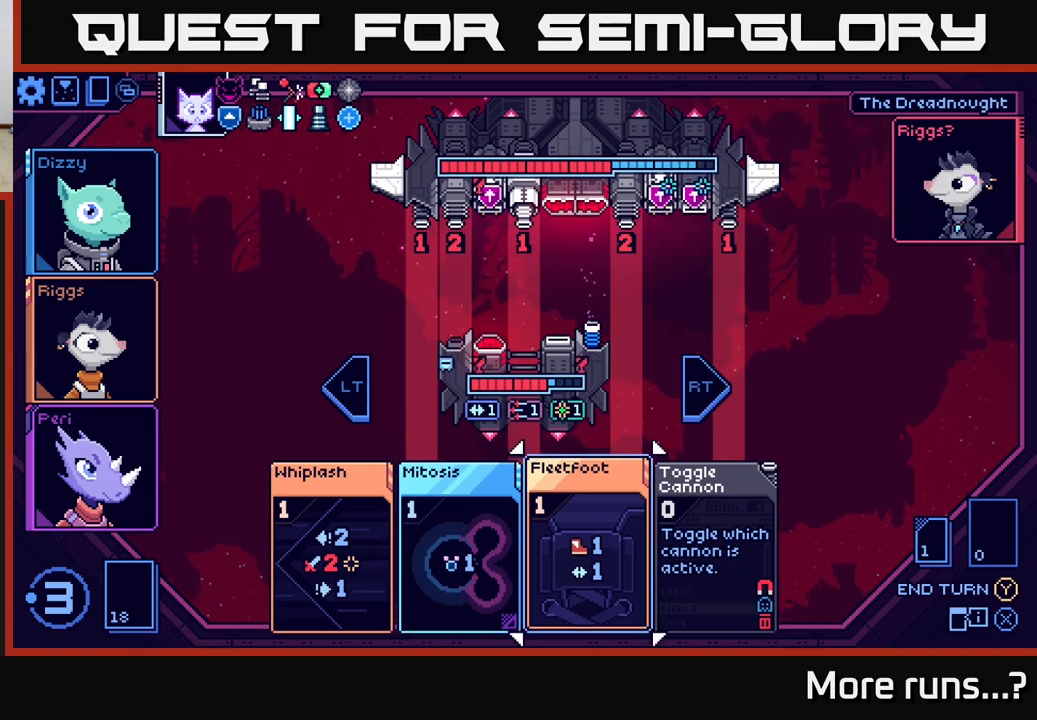
{"buttons": [], "left_stick": "center", "right_stick": "center", "events": [[417, "A", "down"], [483, "A", "up"]]}
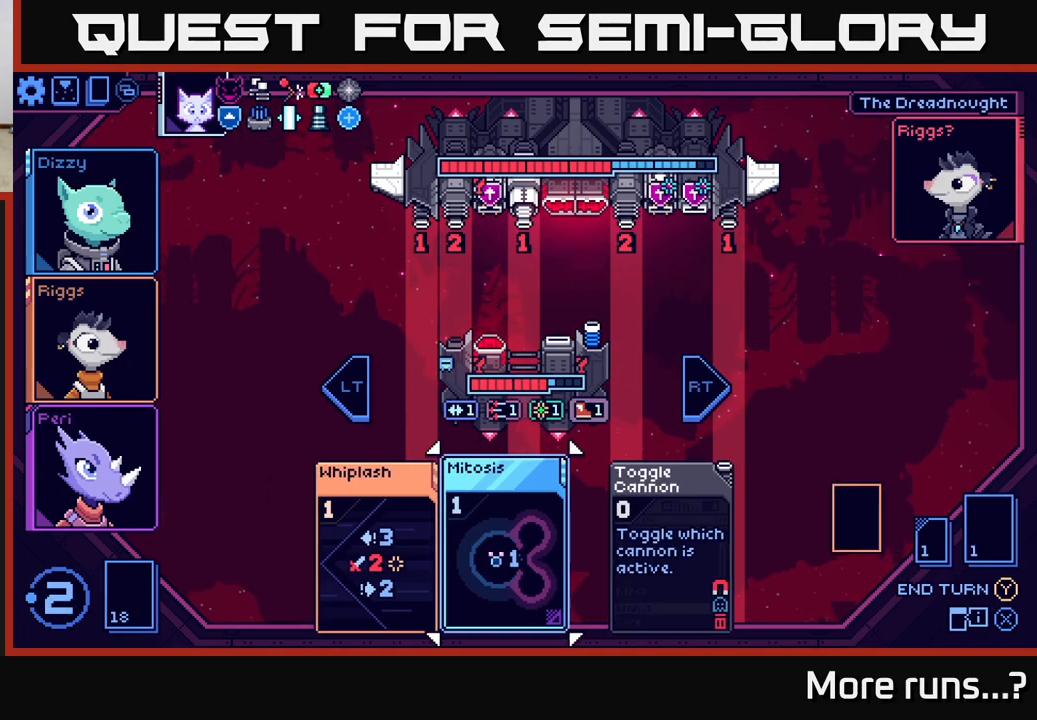
{"buttons": [], "left_stick": "center", "right_stick": "center", "events": []}
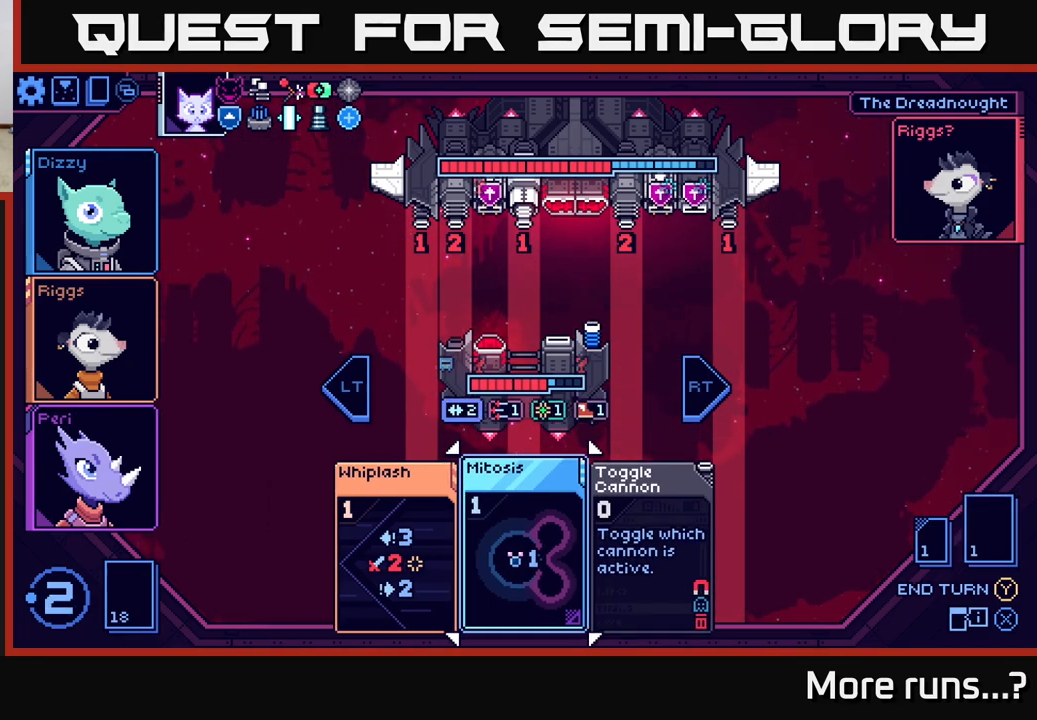
{"buttons": [], "left_stick": "right", "right_stick": "center", "events": [[433, "left_stick", "right"]]}
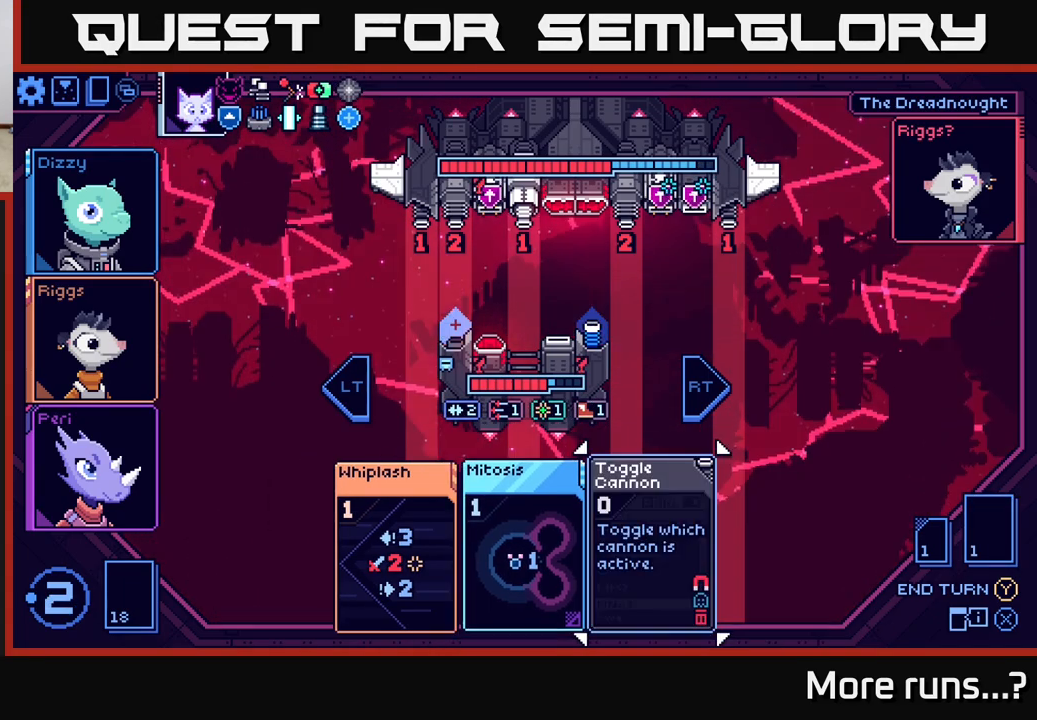
{"buttons": [], "left_stick": "center", "right_stick": "center", "events": [[150, "left_stick", "center"]]}
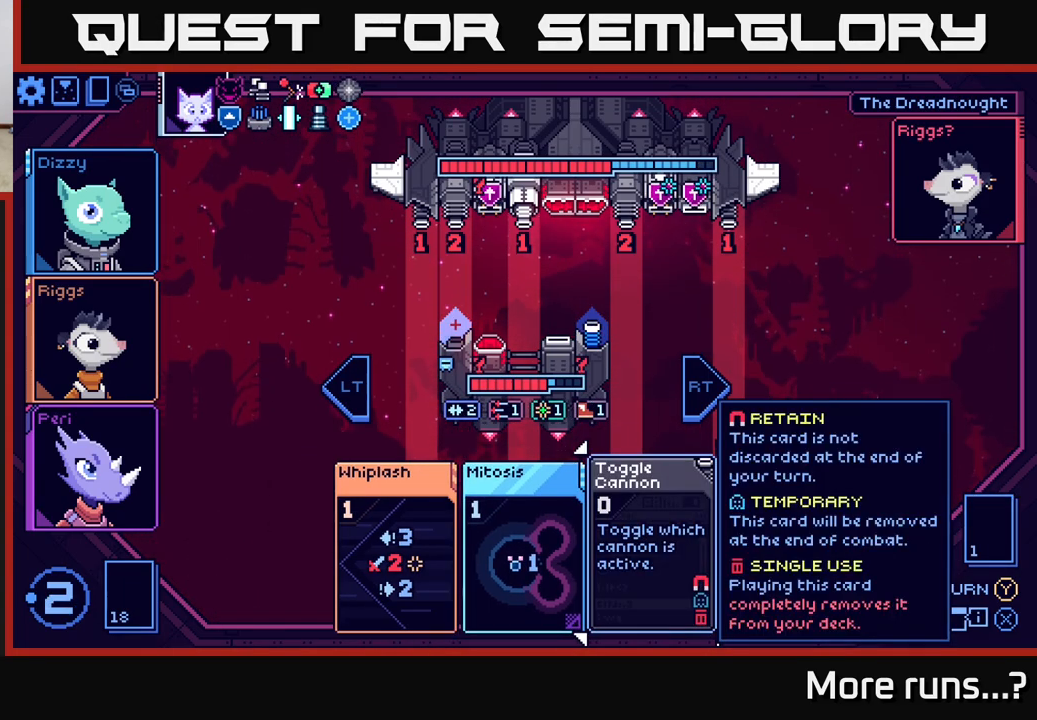
{"buttons": [], "left_stick": "center", "right_stick": "center", "events": [[283, "left_stick", "left"], [500, "left_stick", "center"]]}
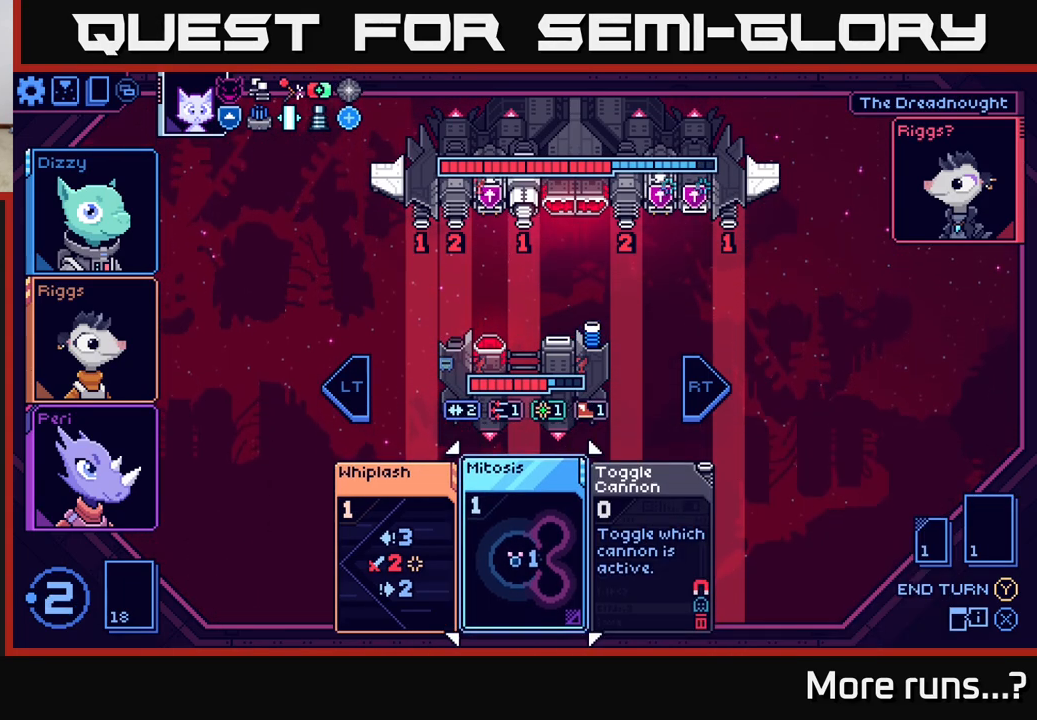
{"buttons": [], "left_stick": "center", "right_stick": "center", "events": []}
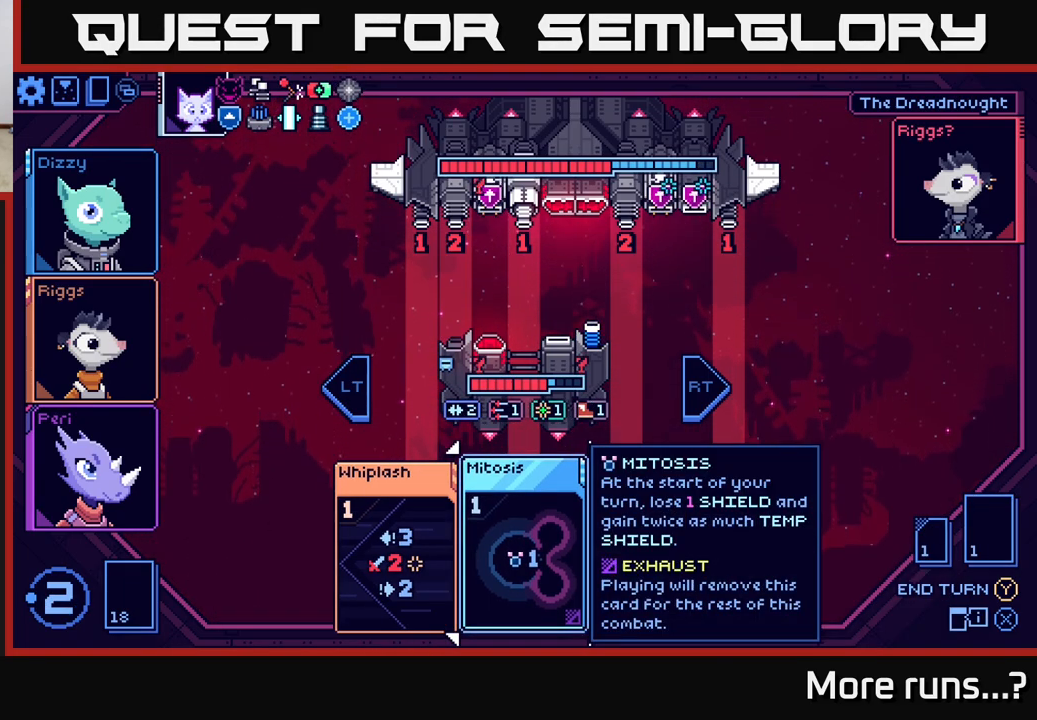
{"buttons": [], "left_stick": "center", "right_stick": "center", "events": []}
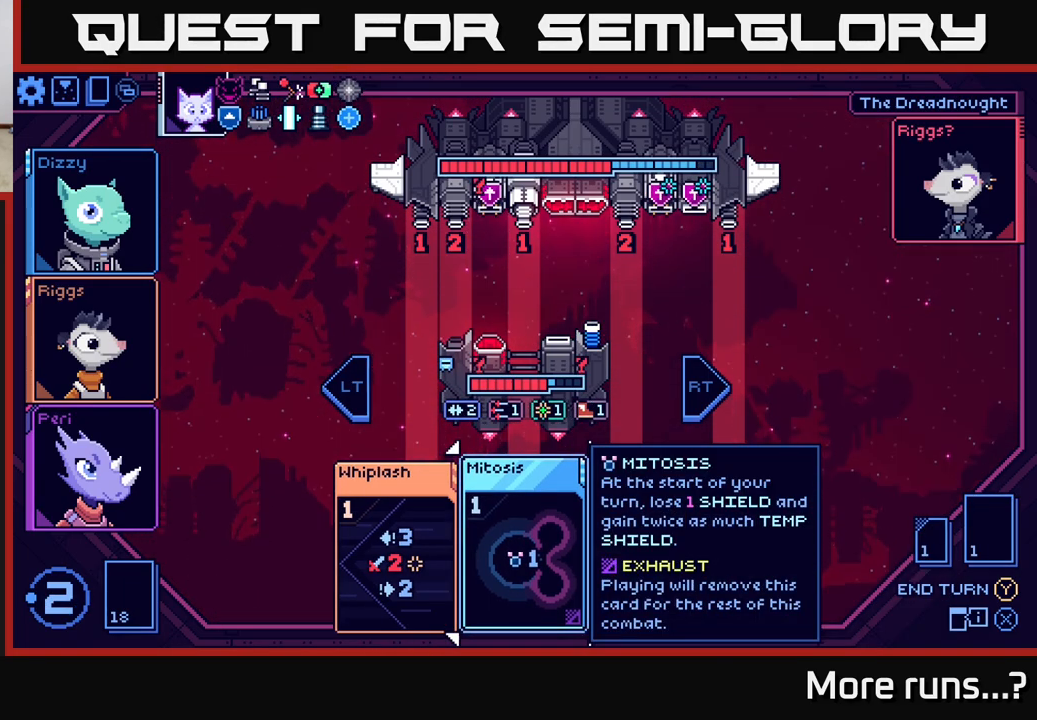
{"buttons": [], "left_stick": "center", "right_stick": "center", "events": [[117, "Y", "down"], [183, "Y", "up"]]}
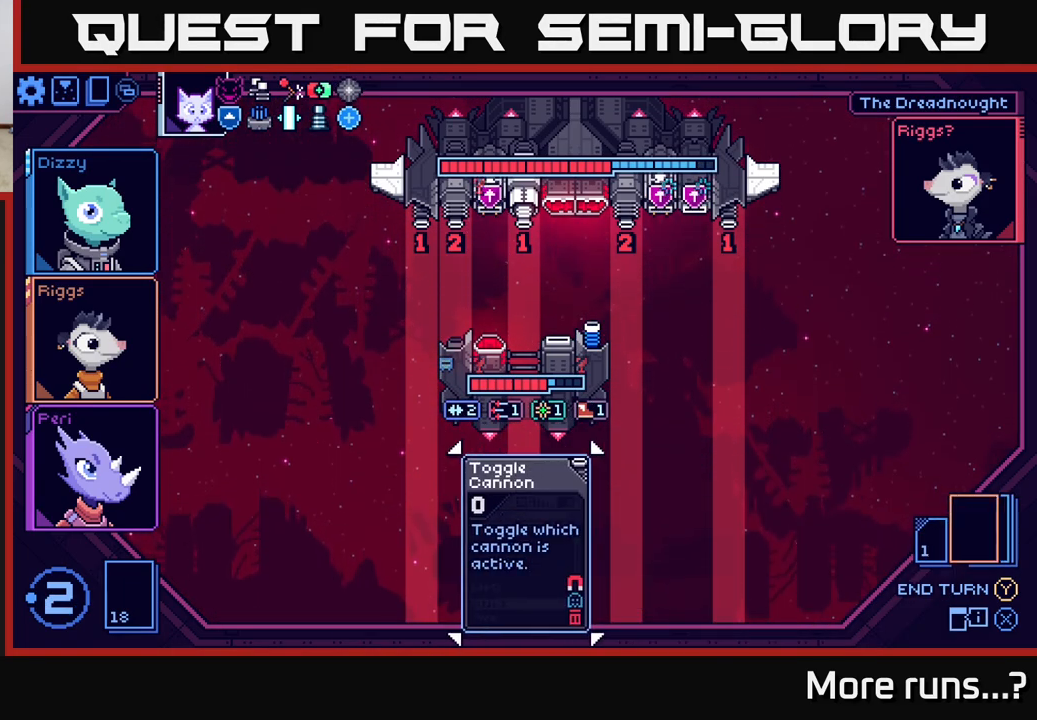
{"buttons": [], "left_stick": "center", "right_stick": "center", "events": []}
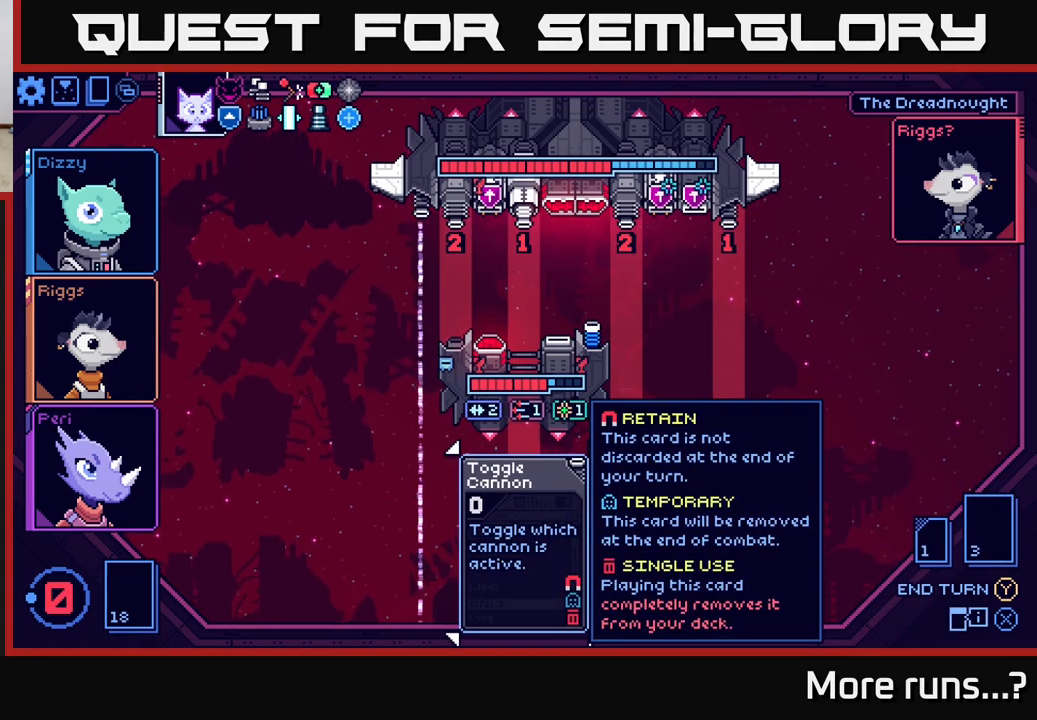
{"buttons": [], "left_stick": "center", "right_stick": "center", "events": []}
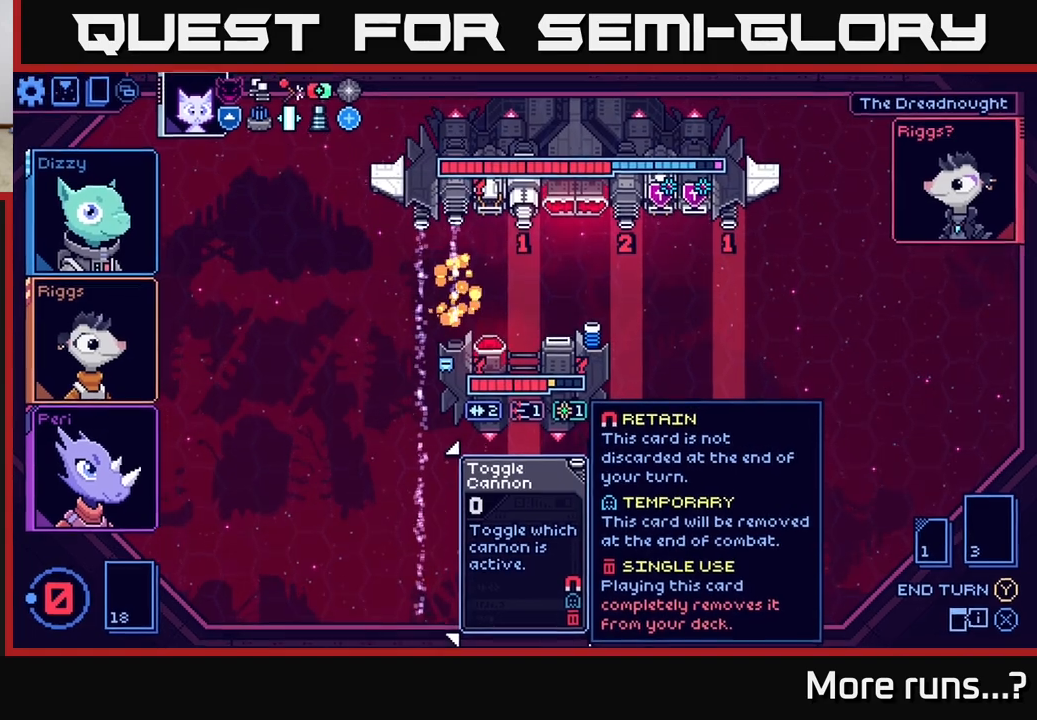
{"buttons": [], "left_stick": "center", "right_stick": "center", "events": []}